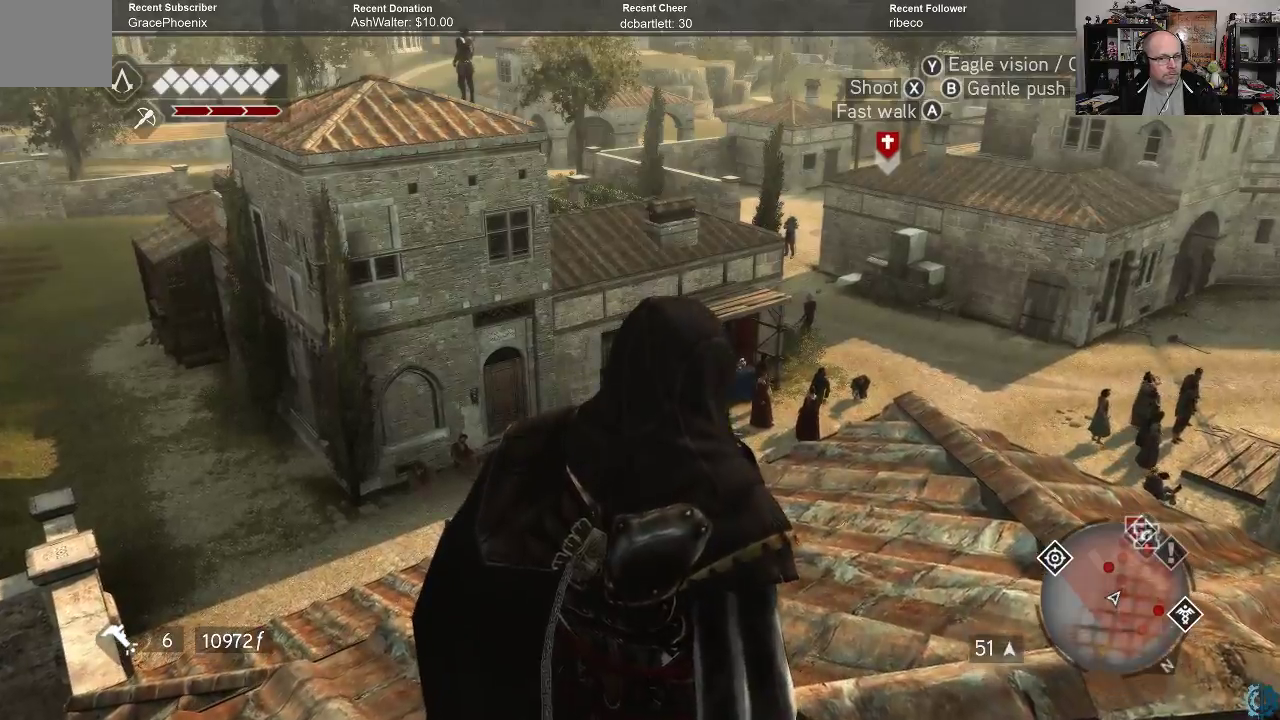
Gameplay with a controller (Xbox layout); each line is a JSON object with the inputs held at the frame after it. "events" lists button and stick changes between this image and that frame as [ms after this image, input, new state], when the widget could be followed in between.
{"buttons": [], "left_stick": "center", "right_stick": "center", "events": []}
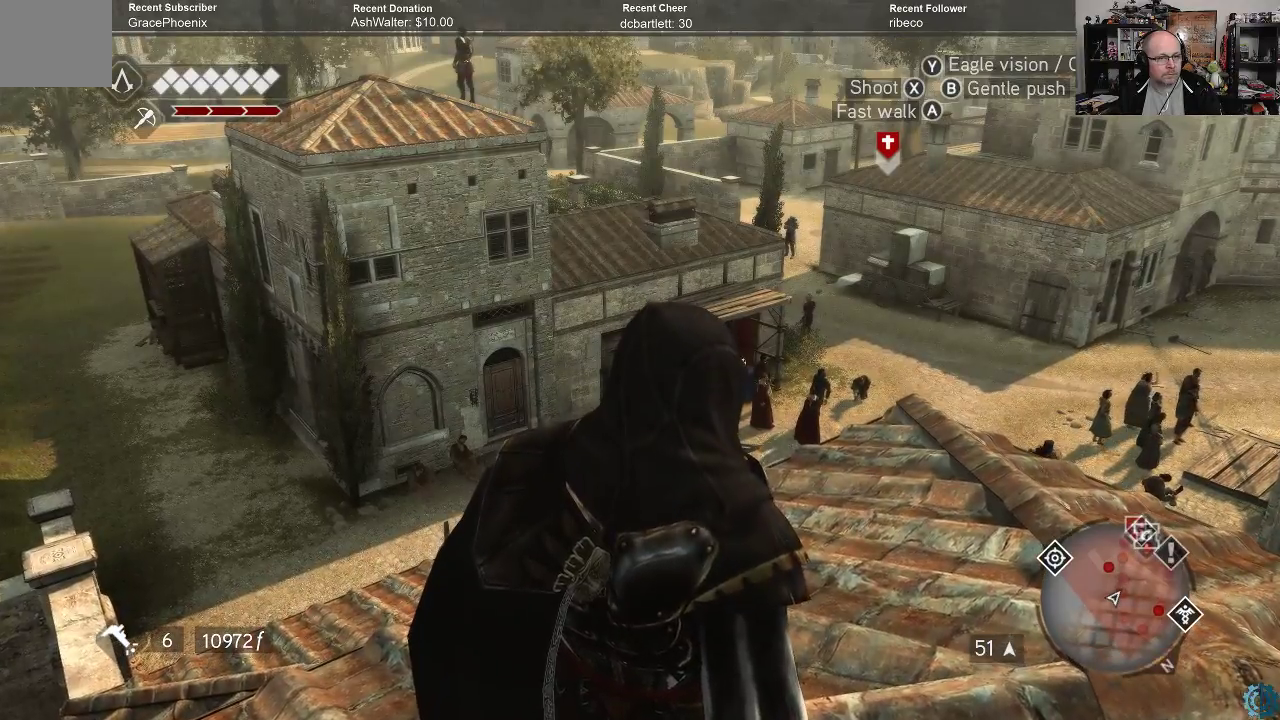
{"buttons": [], "left_stick": "center", "right_stick": "center", "events": []}
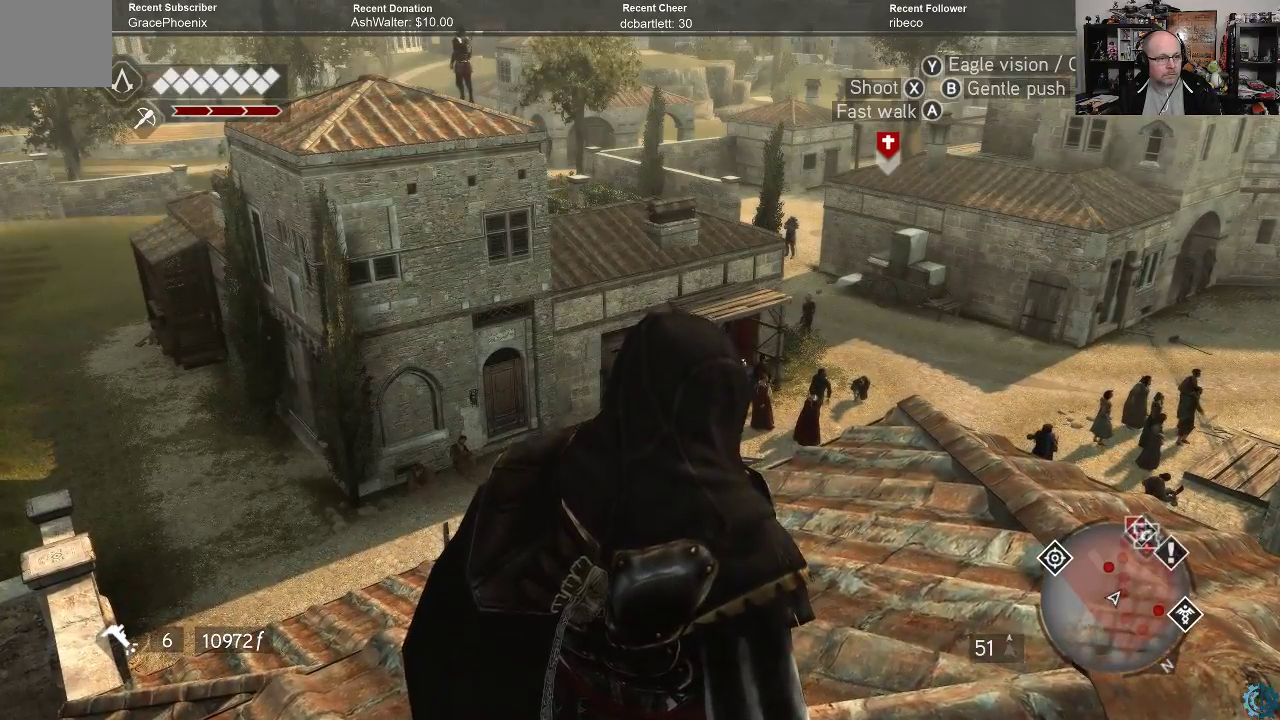
{"buttons": [], "left_stick": "left", "right_stick": "down-left", "events": [[167, "right_stick", "down-left"], [267, "left_stick", "left"]]}
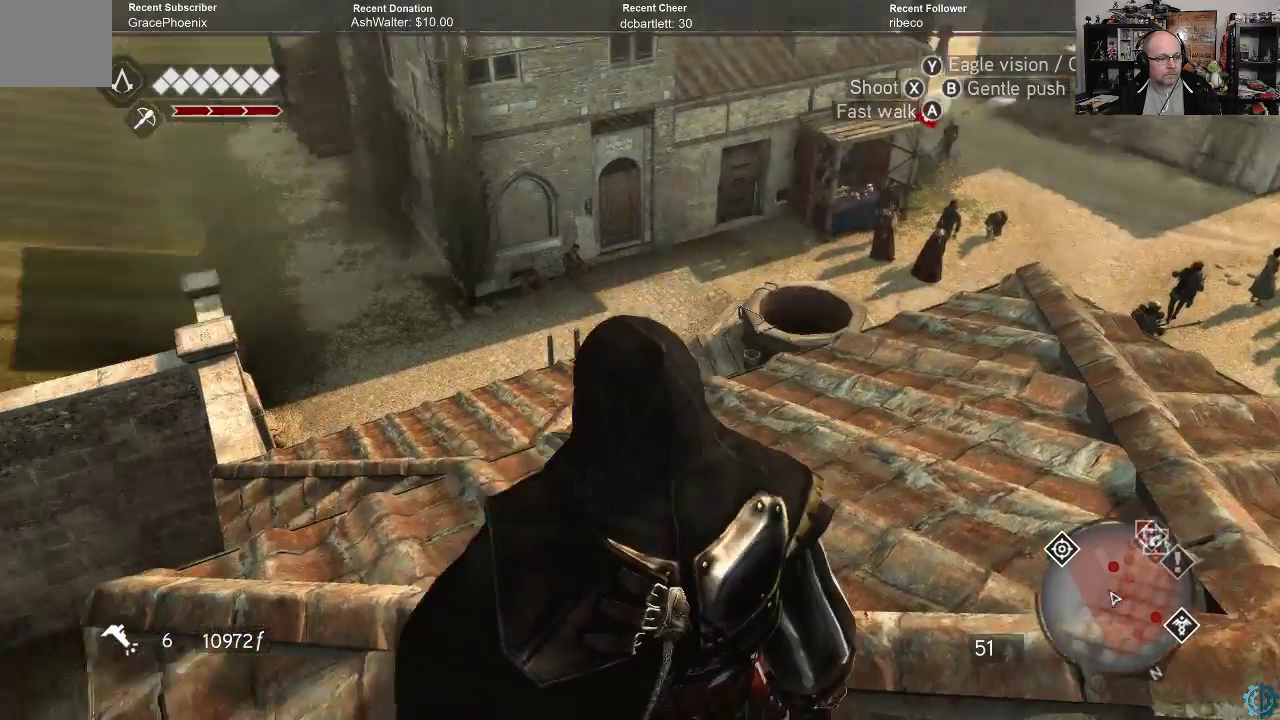
{"buttons": [], "left_stick": "up-left", "right_stick": "center", "events": [[67, "left_stick", "up-left"], [233, "right_stick", "center"]]}
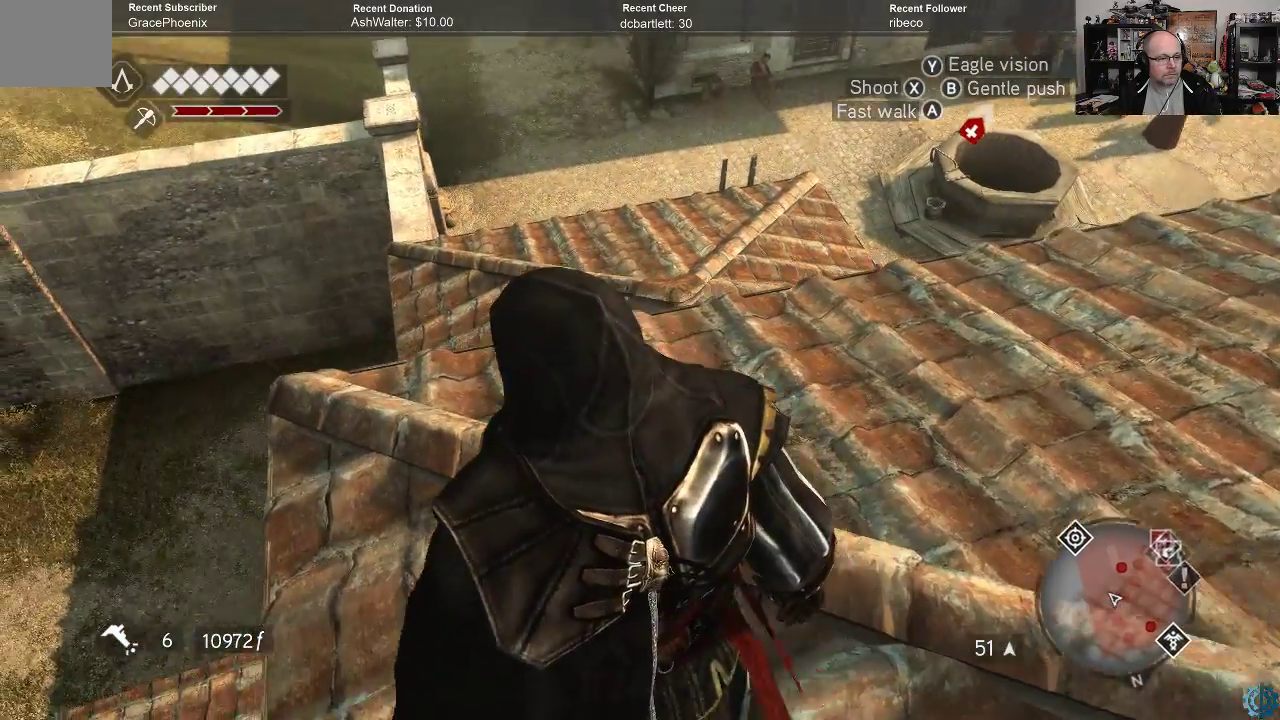
{"buttons": [], "left_stick": "up-left", "right_stick": "up-right", "events": [[267, "right_stick", "up-right"]]}
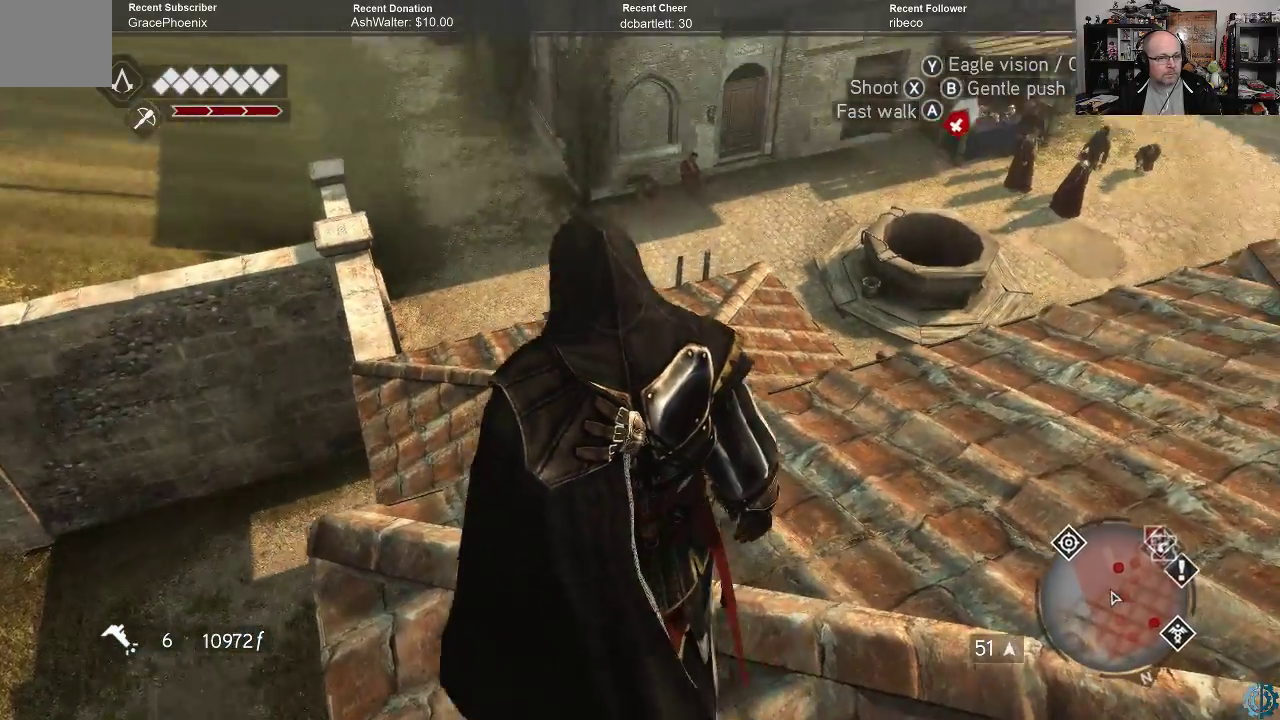
{"buttons": [], "left_stick": "up-left", "right_stick": "down-right", "events": [[33, "right_stick", "center"], [167, "right_stick", "down-right"]]}
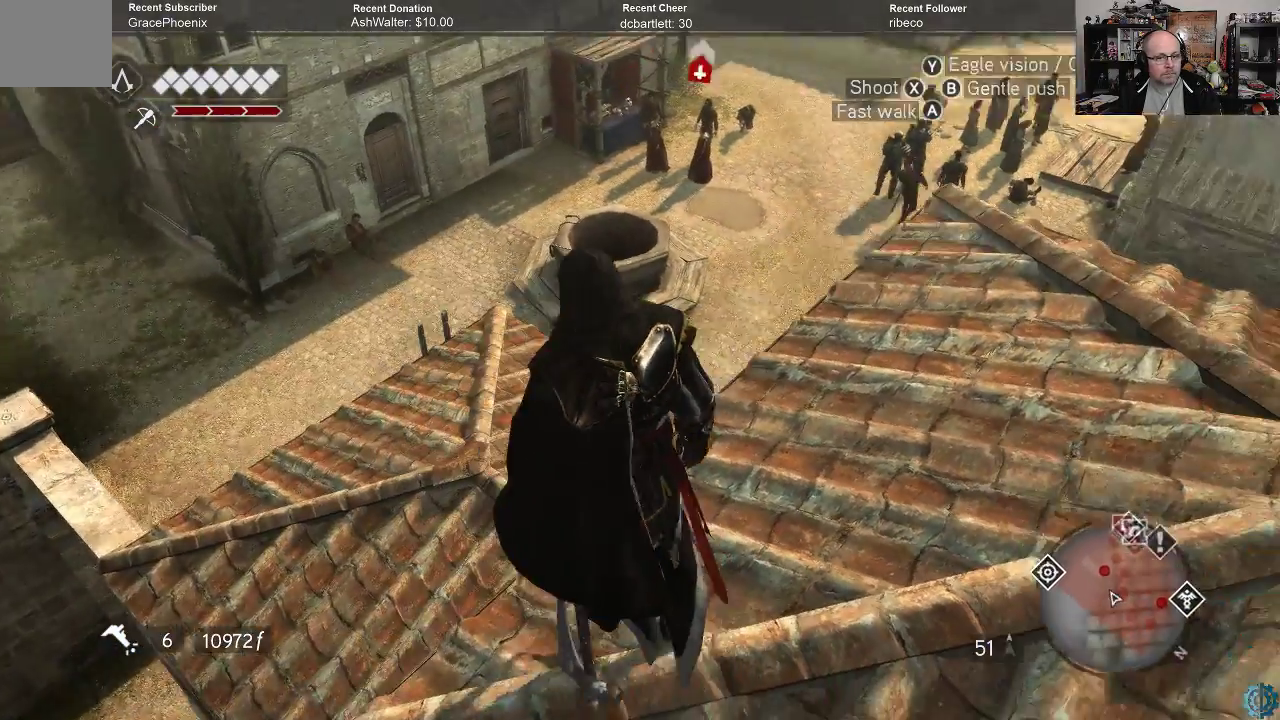
{"buttons": [], "left_stick": "center", "right_stick": "center", "events": [[33, "left_stick", "center"], [33, "right_stick", "center"]]}
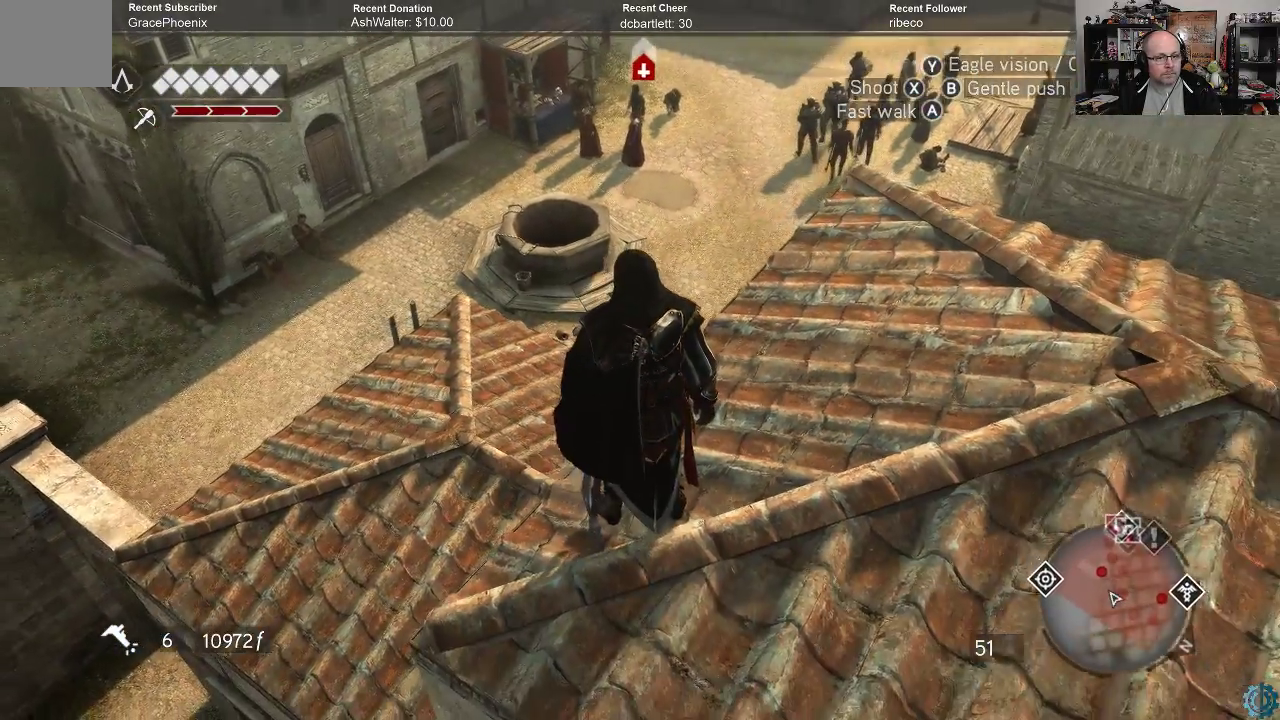
{"buttons": [], "left_stick": "center", "right_stick": "up-right", "events": [[300, "right_stick", "right"], [367, "right_stick", "up-right"]]}
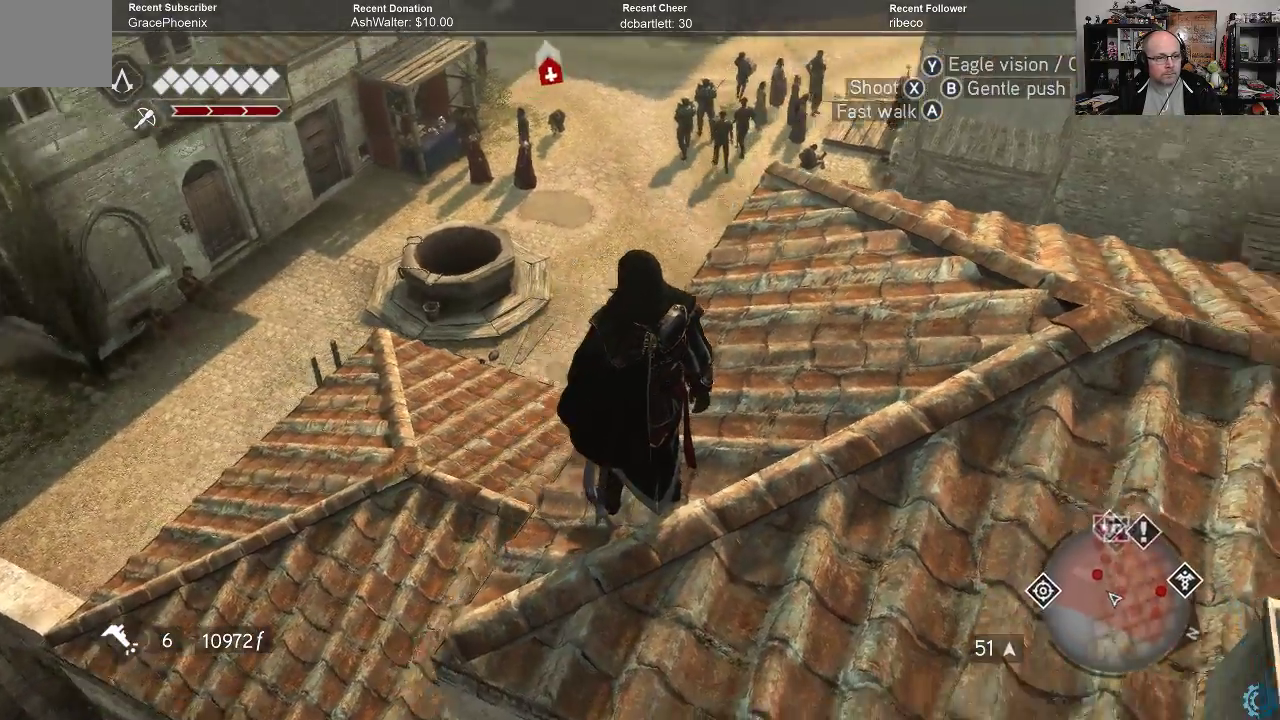
{"buttons": [], "left_stick": "up-right", "right_stick": "right", "events": [[200, "right_stick", "right"], [433, "left_stick", "up"], [500, "left_stick", "up-right"]]}
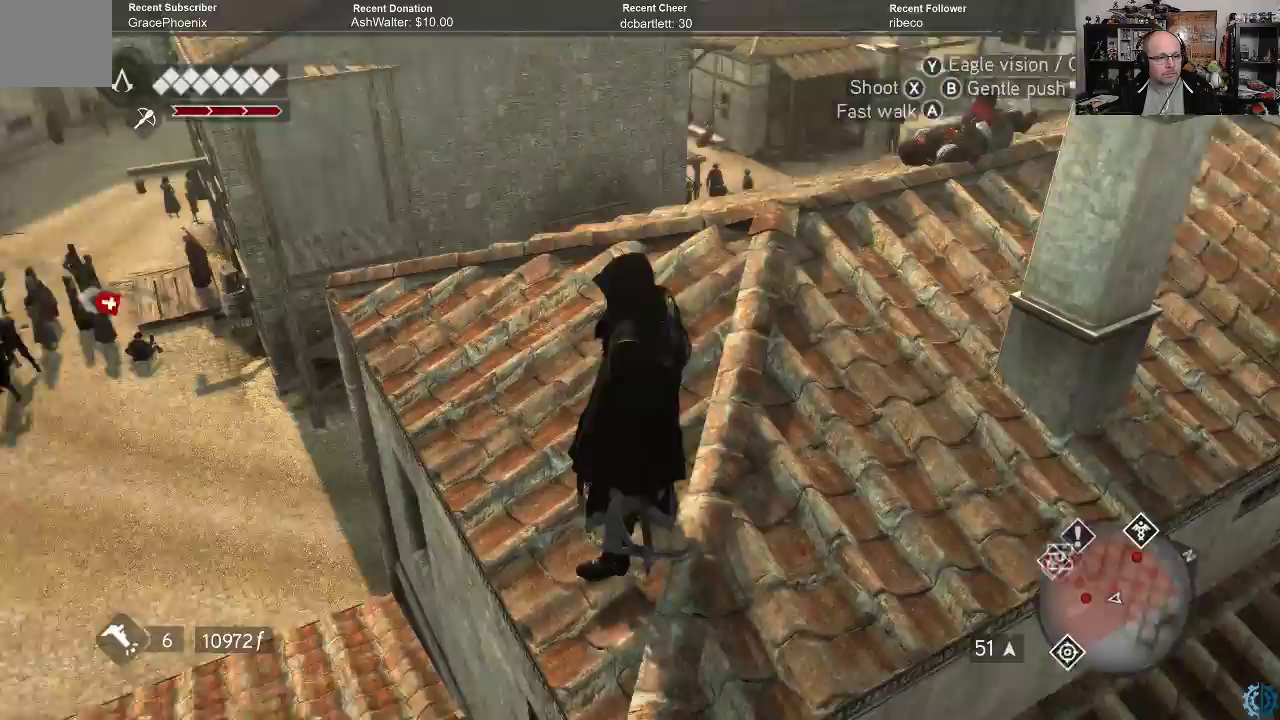
{"buttons": [], "left_stick": "up-right", "right_stick": "up", "events": [[33, "right_stick", "center"], [267, "right_stick", "up"]]}
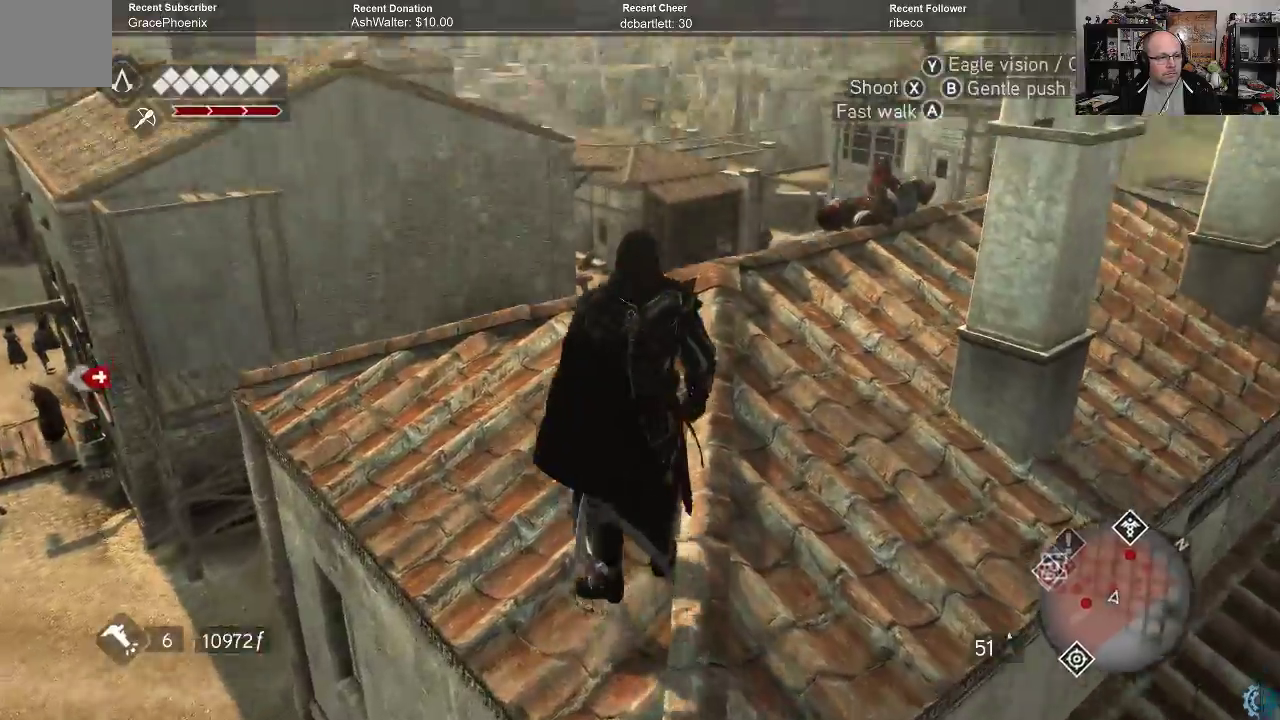
{"buttons": [], "left_stick": "up-right", "right_stick": "center", "events": [[33, "right_stick", "center"]]}
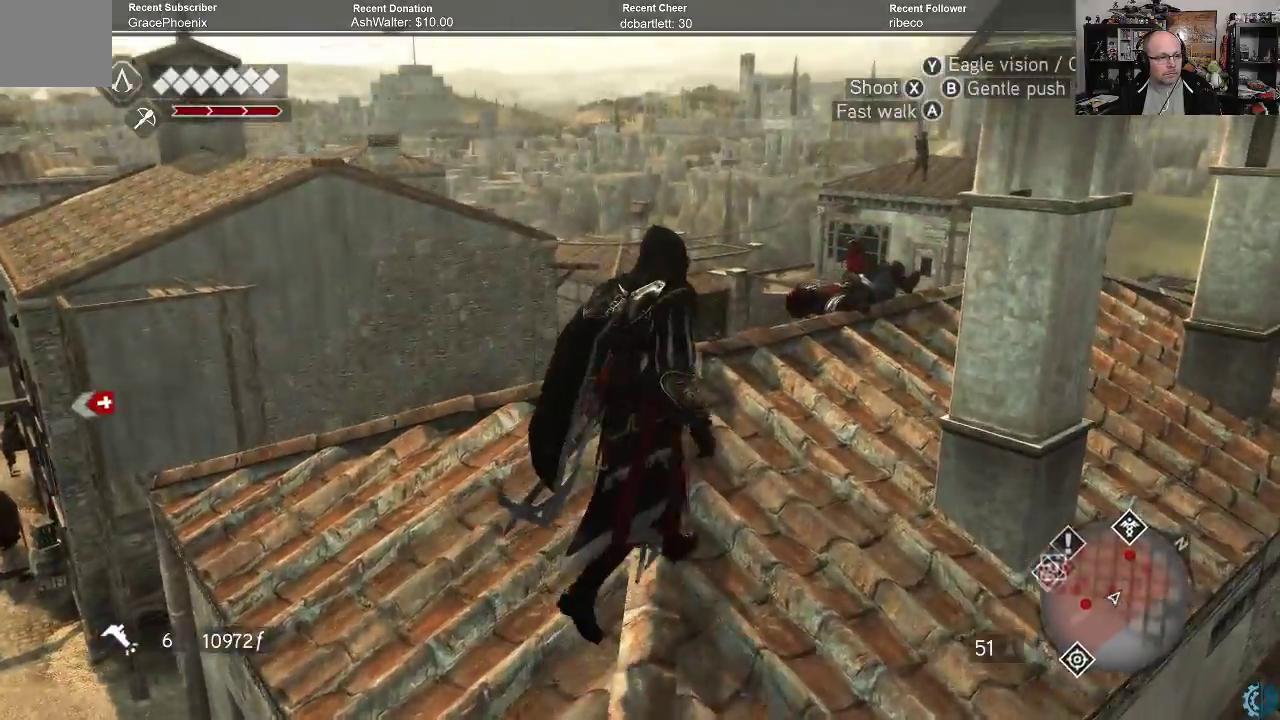
{"buttons": [], "left_stick": "up-right", "right_stick": "down", "events": [[100, "right_stick", "down-left"], [433, "right_stick", "down"]]}
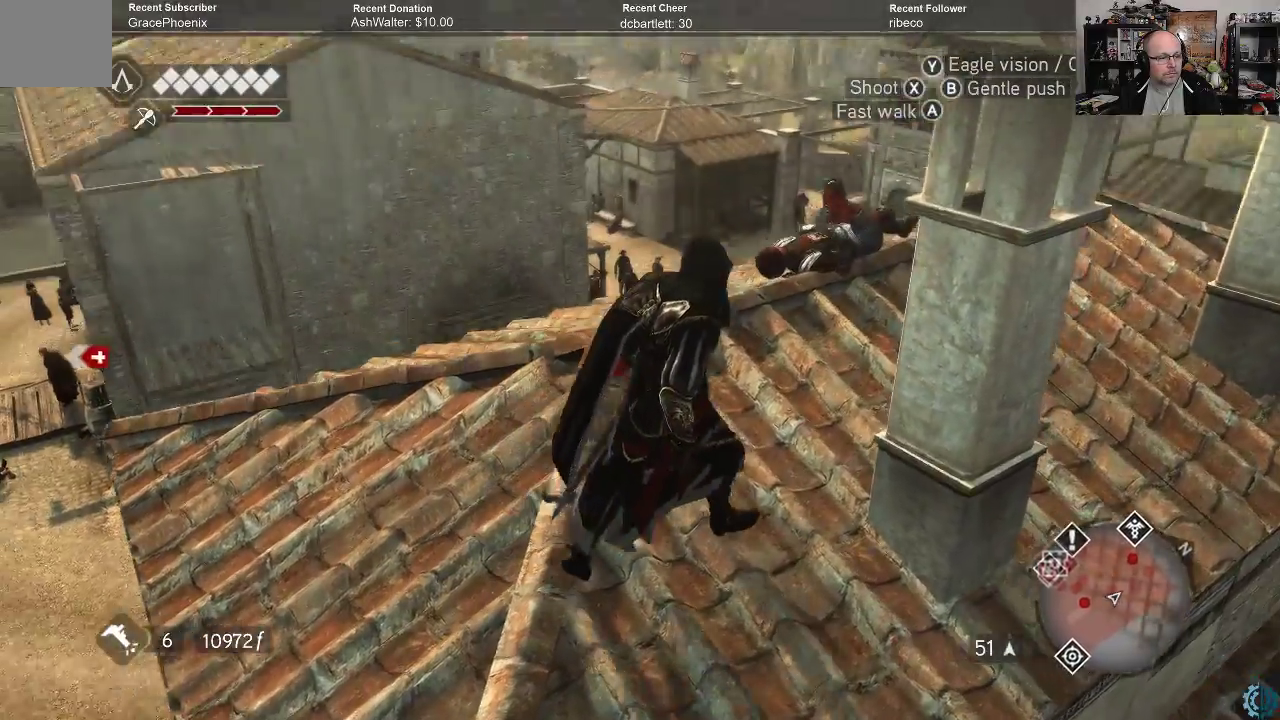
{"buttons": [], "left_stick": "up-right", "right_stick": "down", "events": []}
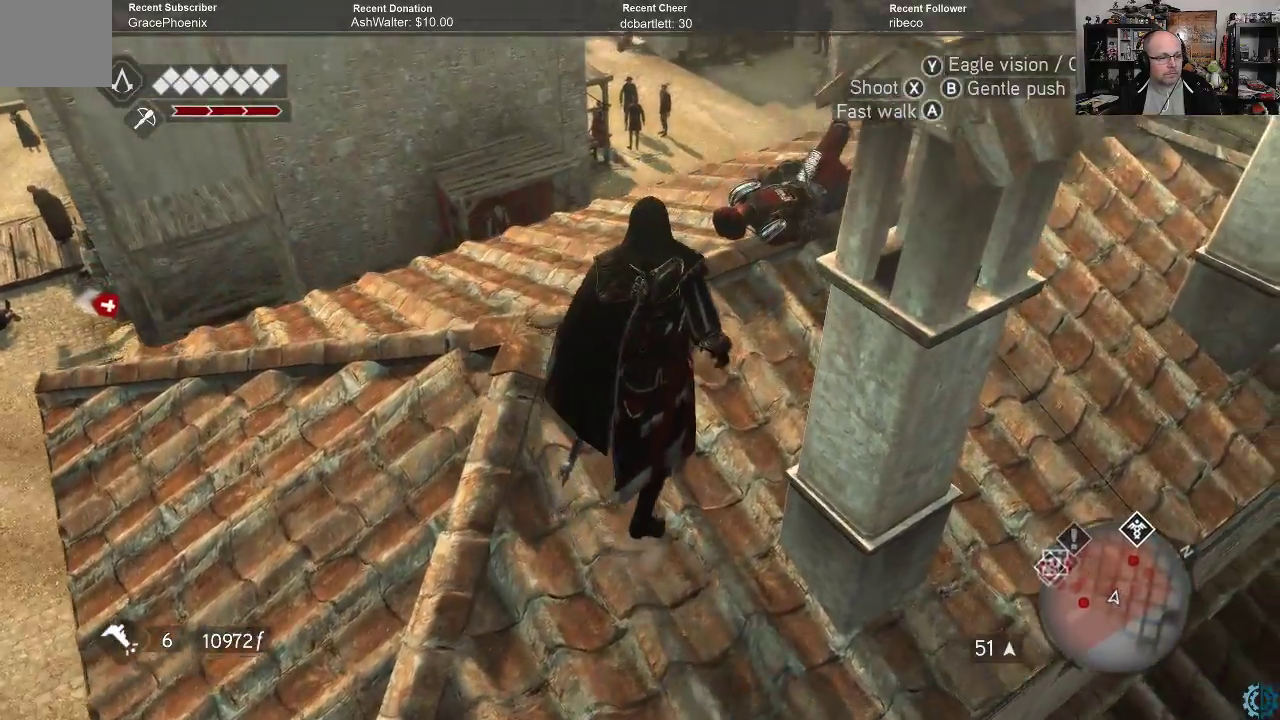
{"buttons": [], "left_stick": "up-right", "right_stick": "center", "events": [[267, "right_stick", "center"]]}
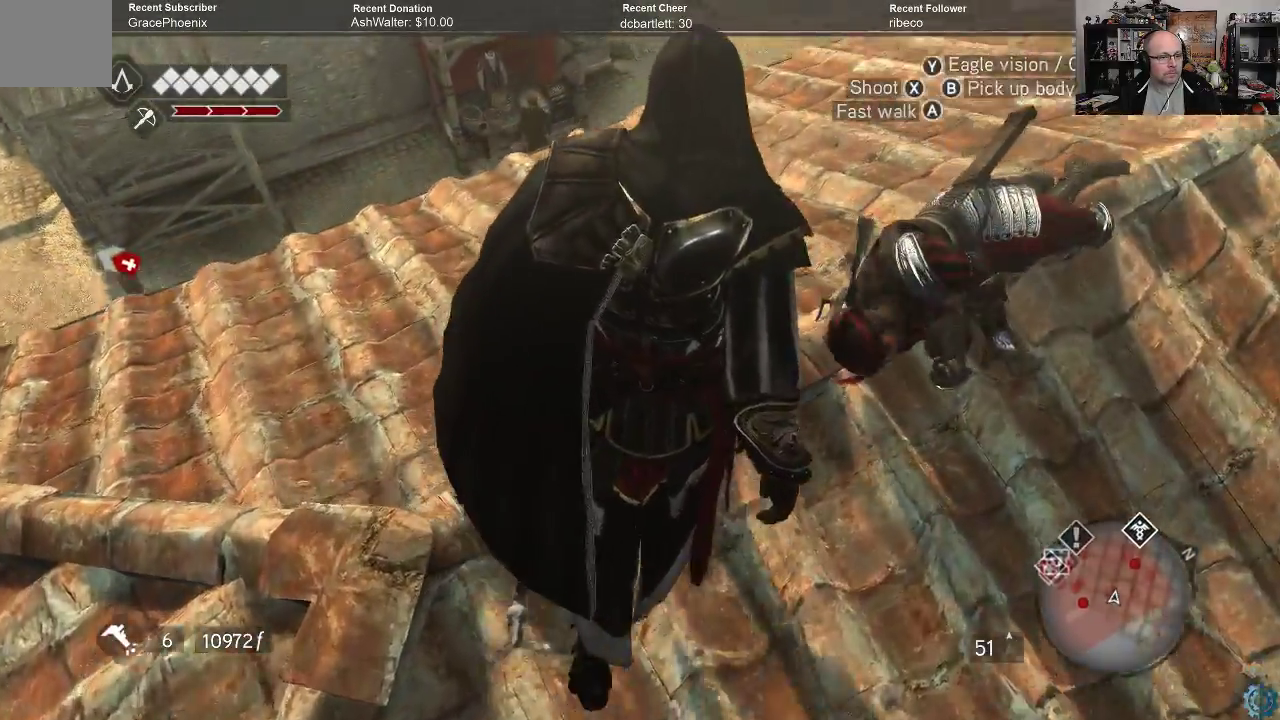
{"buttons": [], "left_stick": "up-right", "right_stick": "center", "events": [[233, "right_stick", "down-left"], [400, "right_stick", "center"]]}
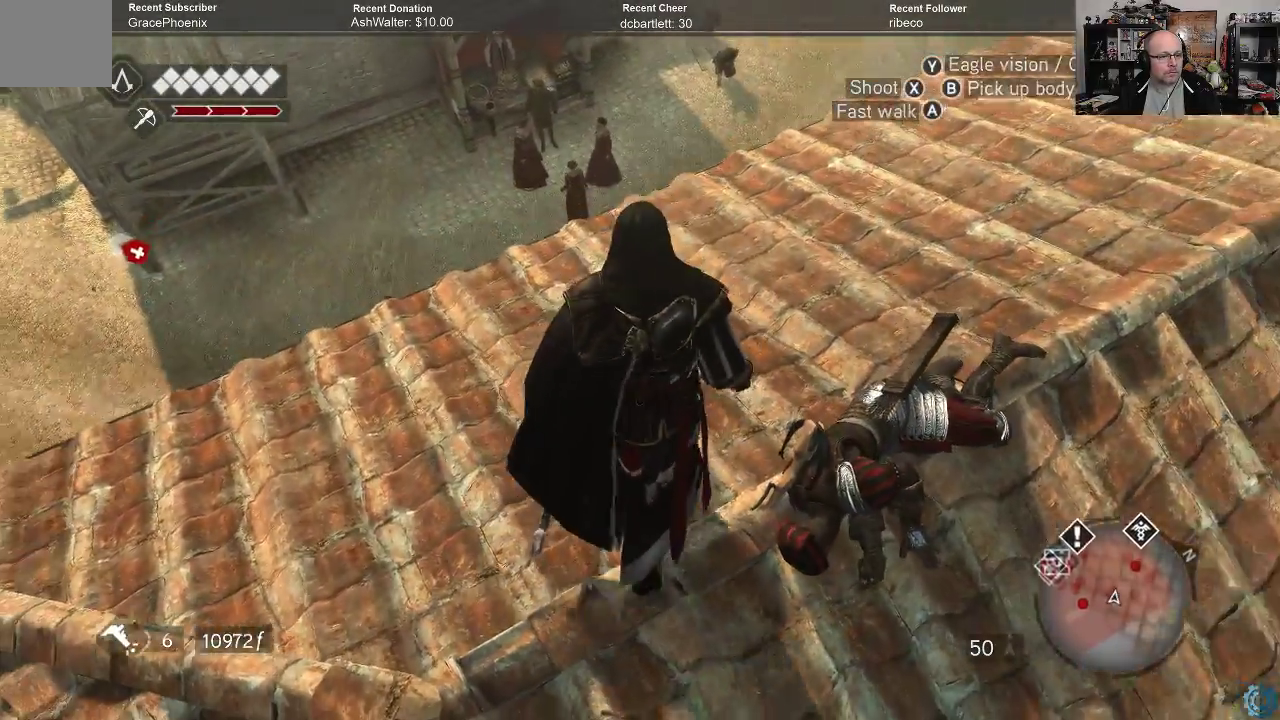
{"buttons": [], "left_stick": "center", "right_stick": "center", "events": [[433, "left_stick", "center"]]}
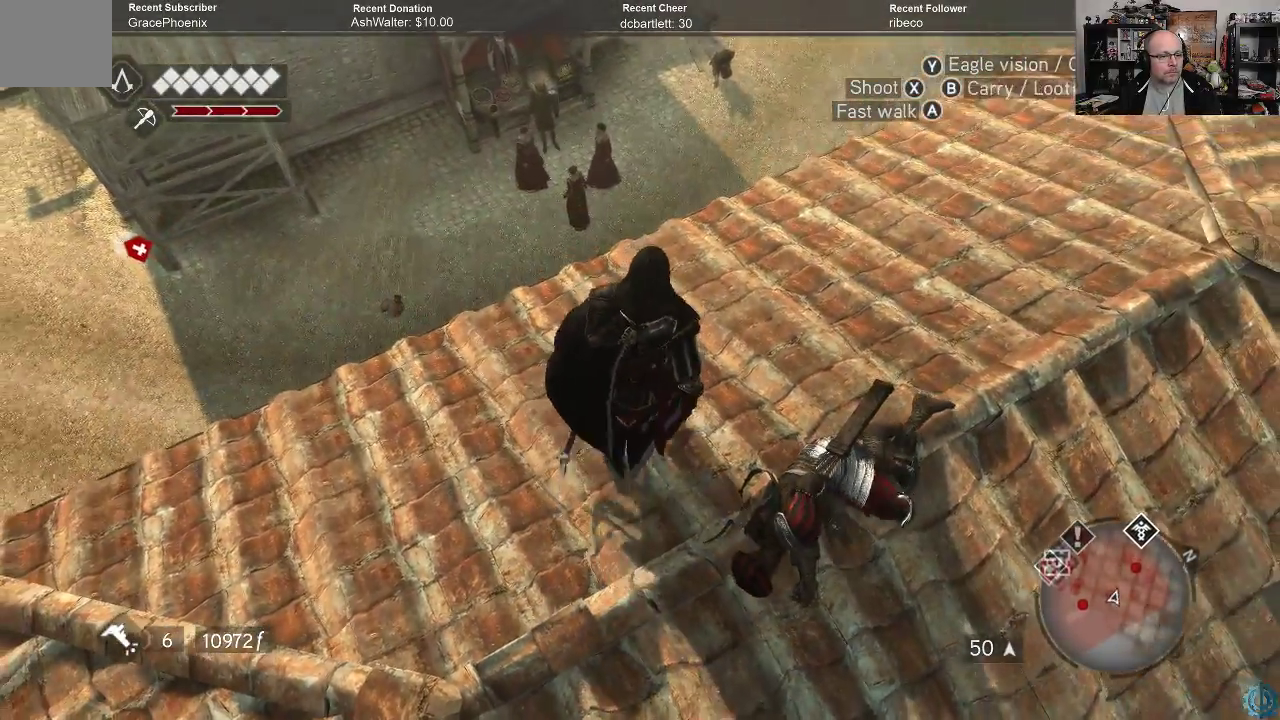
{"buttons": [], "left_stick": "up", "right_stick": "center", "events": [[67, "right_stick", "down"], [233, "right_stick", "center"], [267, "left_stick", "up"]]}
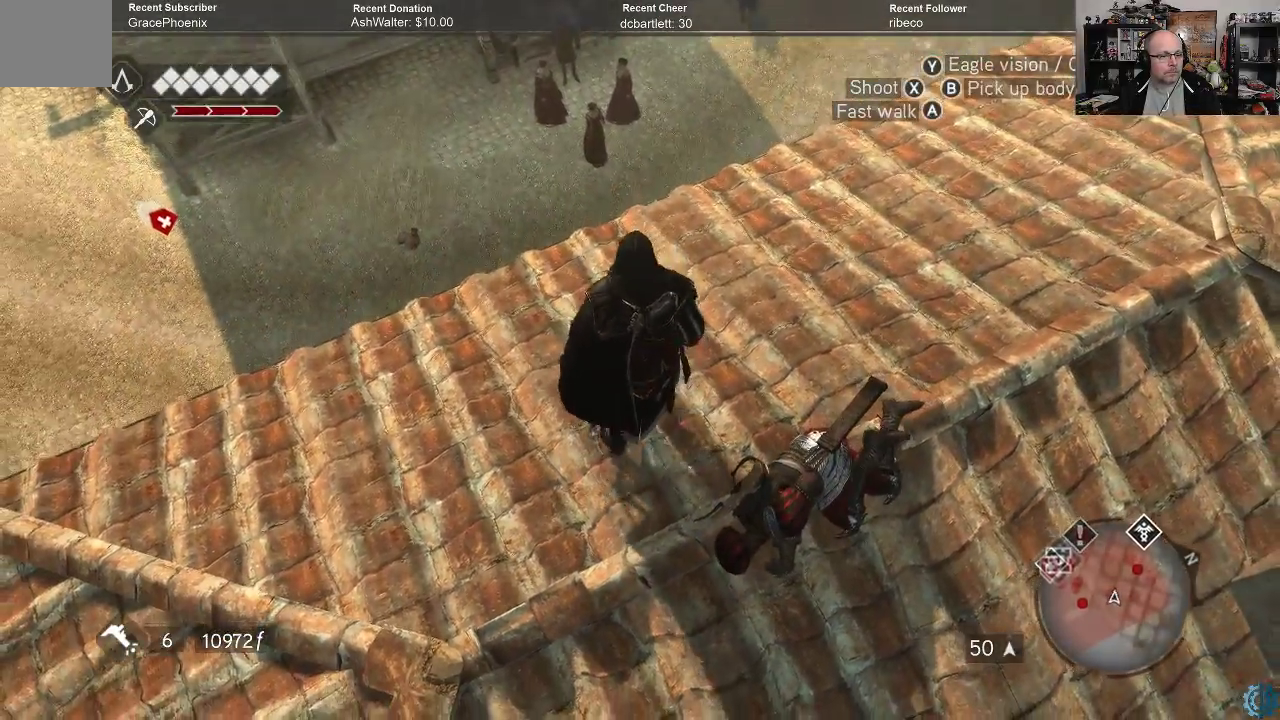
{"buttons": [], "left_stick": "center", "right_stick": "up-left", "events": [[100, "right_stick", "left"], [167, "left_stick", "center"], [200, "right_stick", "up-left"]]}
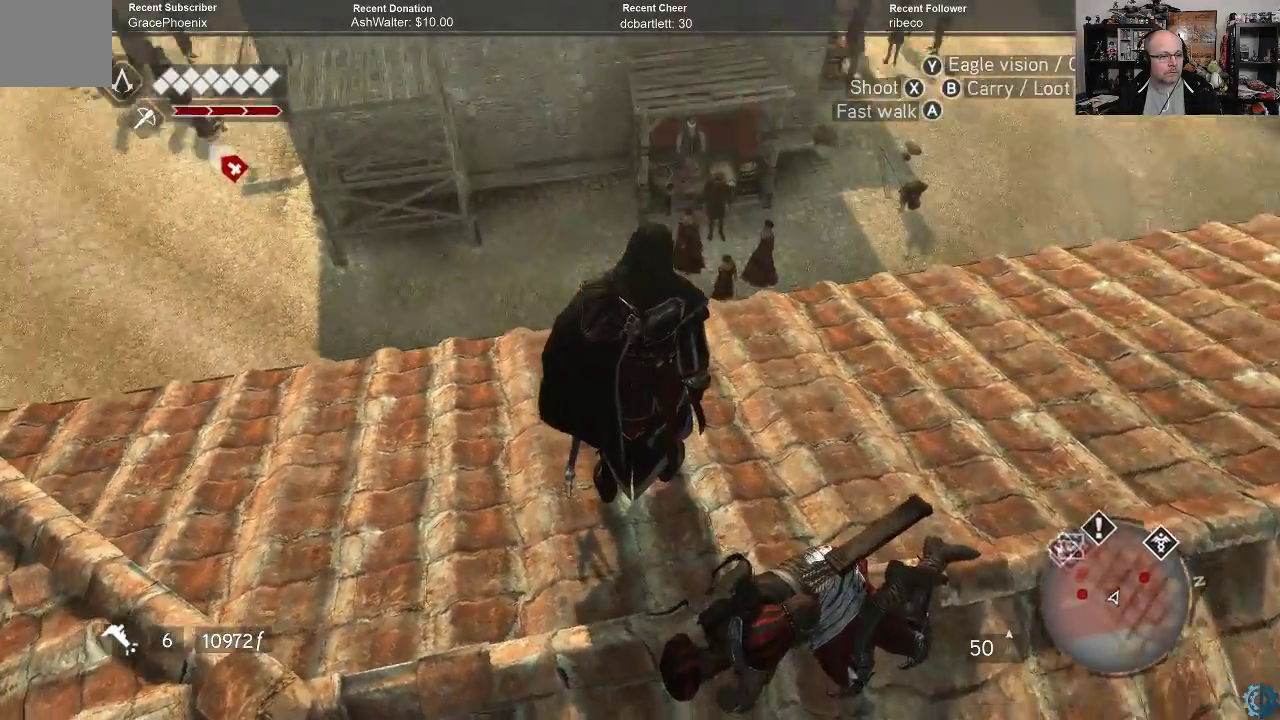
{"buttons": [], "left_stick": "center", "right_stick": "center", "events": [[300, "right_stick", "center"]]}
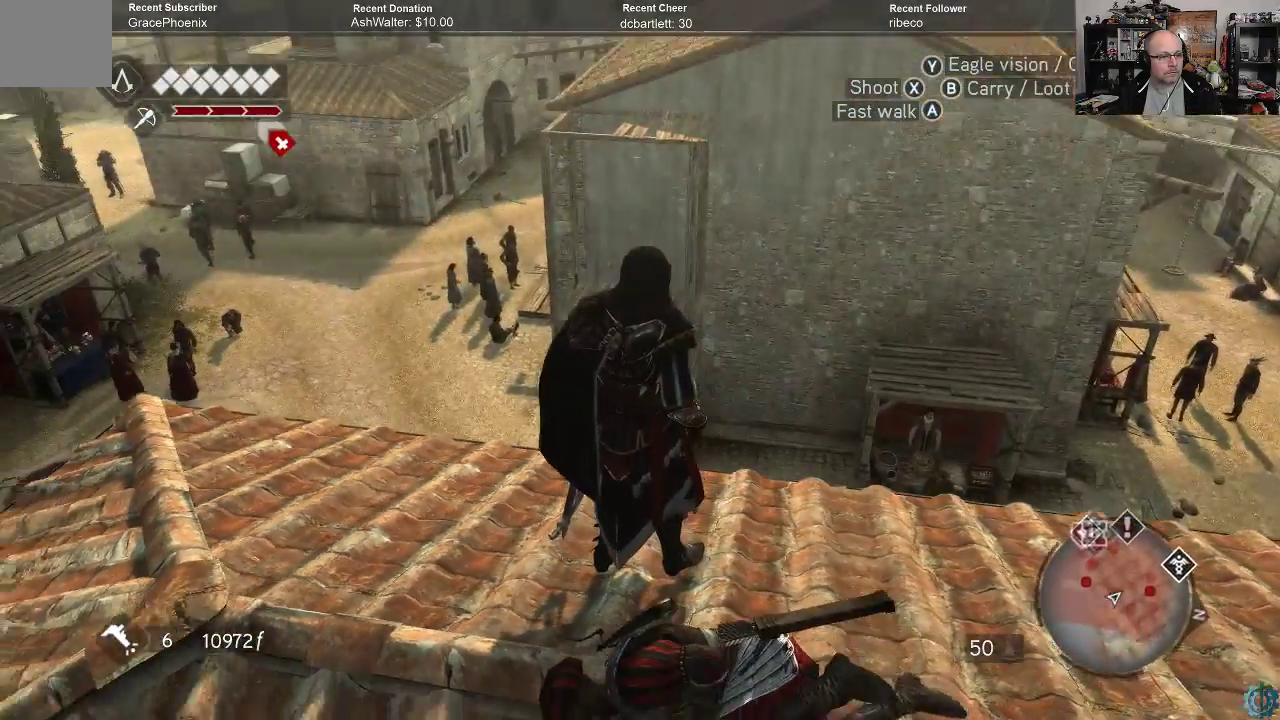
{"buttons": [], "left_stick": "center", "right_stick": "up-left", "events": [[200, "right_stick", "left"], [400, "right_stick", "up-left"]]}
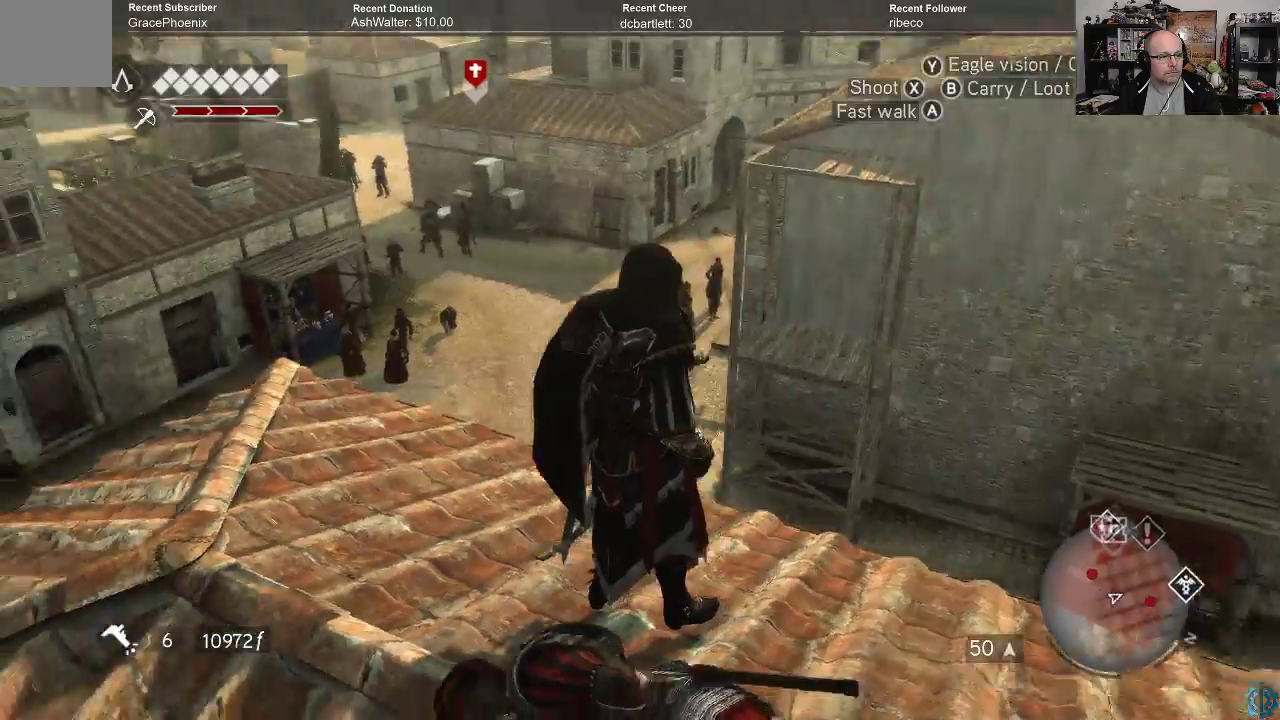
{"buttons": [], "left_stick": "center", "right_stick": "center", "events": [[100, "right_stick", "center"]]}
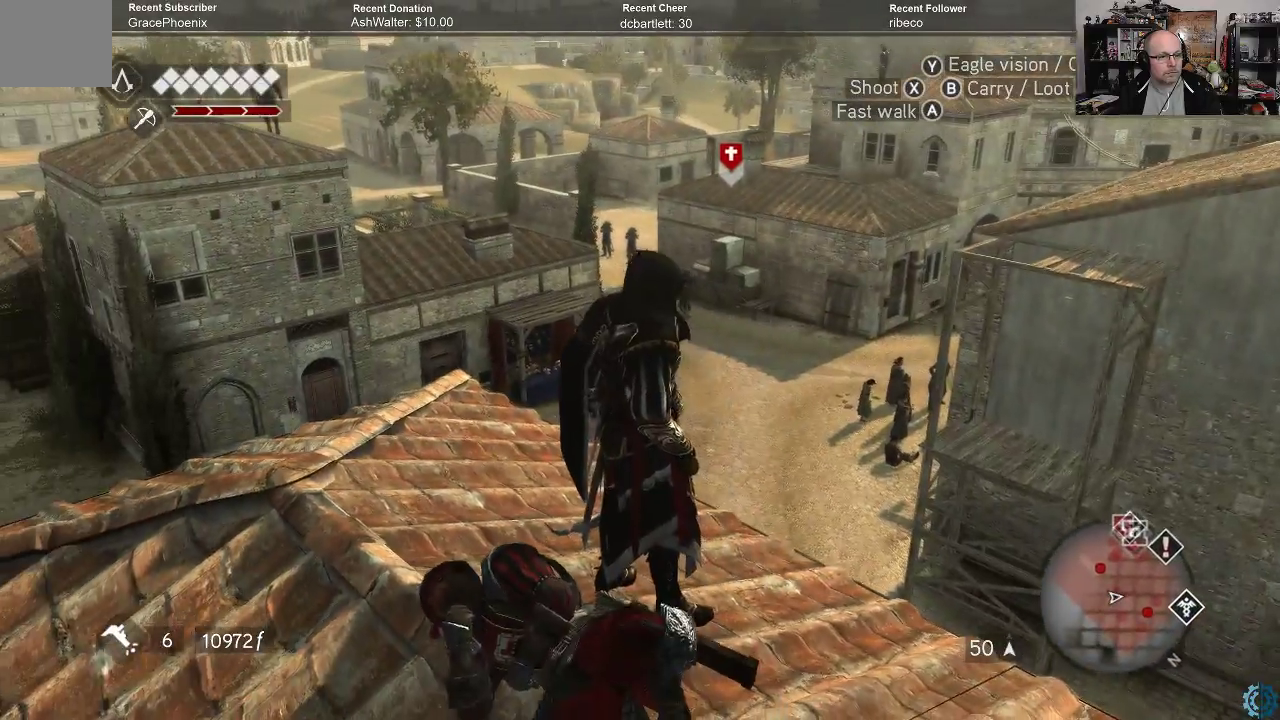
{"buttons": [], "left_stick": "center", "right_stick": "center", "events": []}
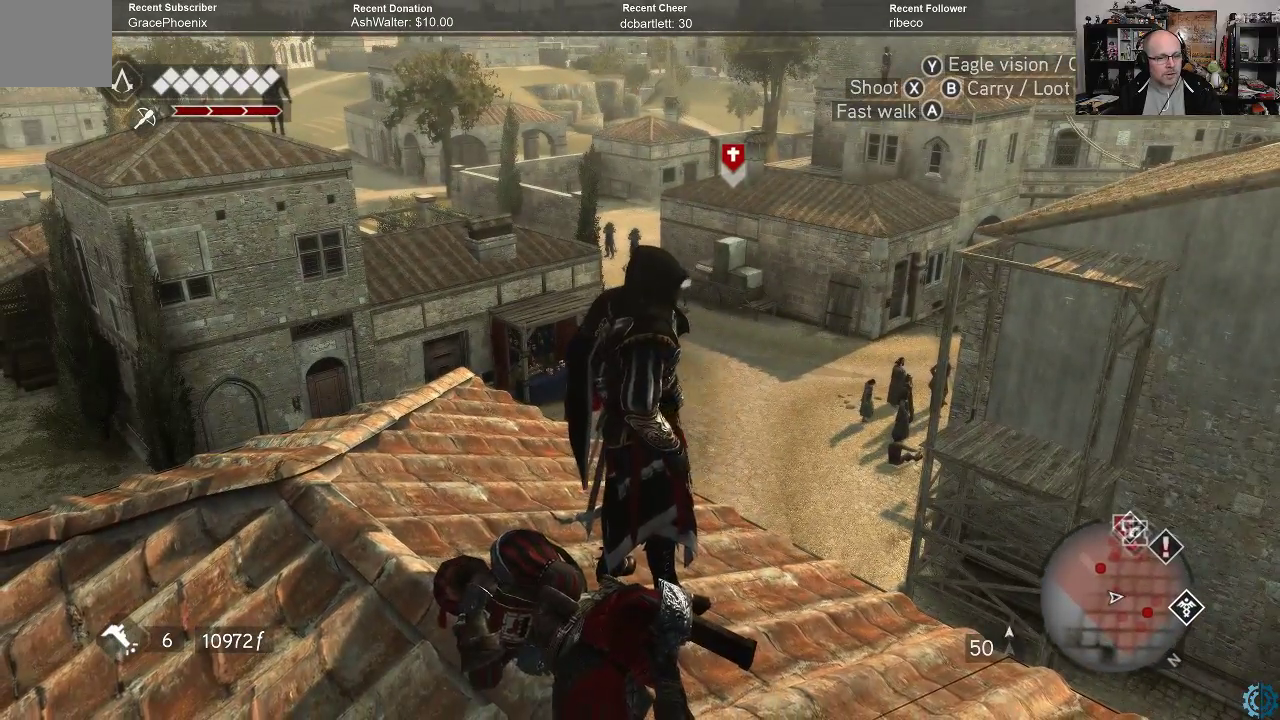
{"buttons": [], "left_stick": "left", "right_stick": "center", "events": [[167, "left_stick", "left"]]}
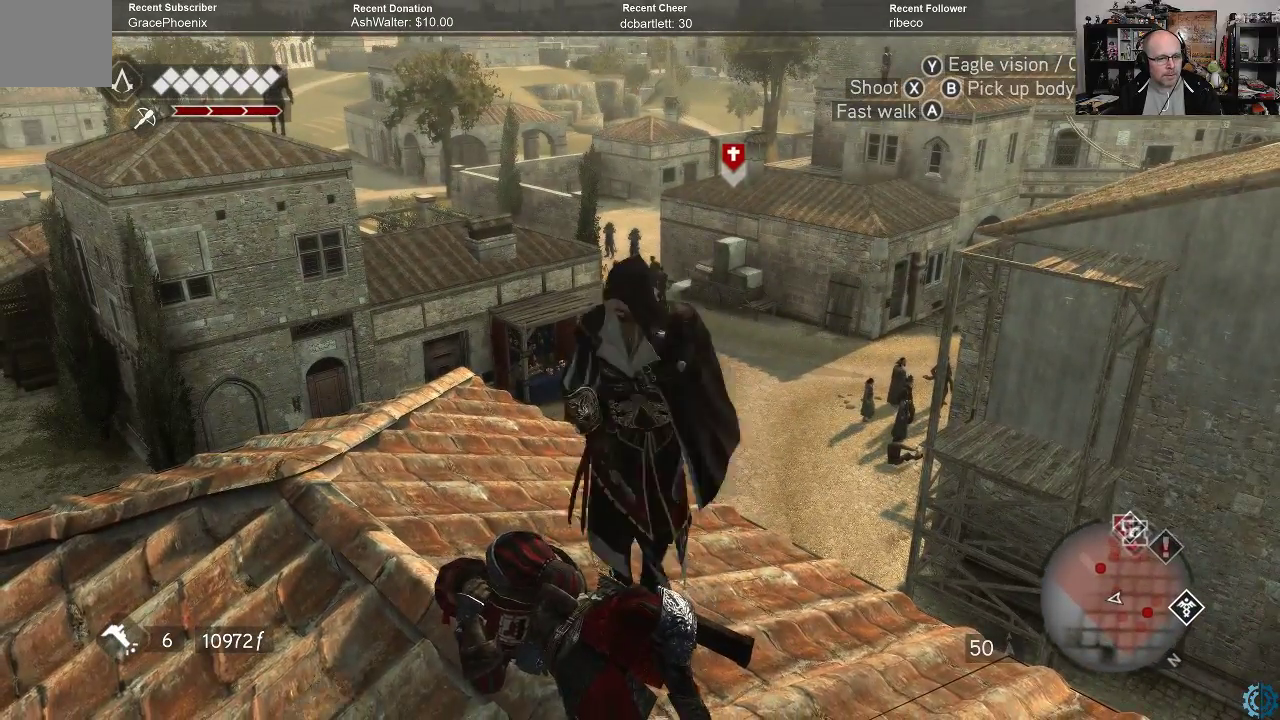
{"buttons": [], "left_stick": "left", "right_stick": "center", "events": []}